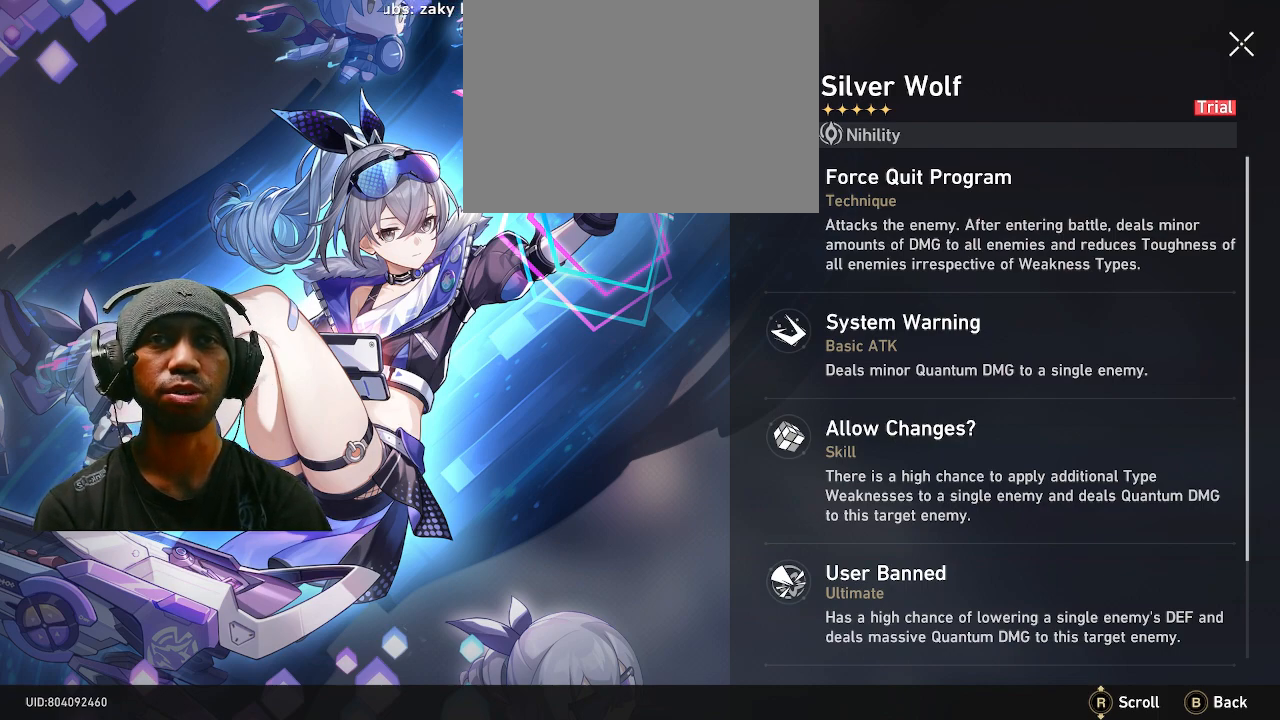
Gameplay with a controller (PlayStation layout); each line is a JSON object with the inputs held at the frame after it. "events" lists button and stick changes between this image and that frame as [ms after this image, input, new state], when the widget could be followed in between. Not read: TOUCHPAD.
{"buttons": ["R2"], "left_stick": "center", "right_stick": "center", "events": []}
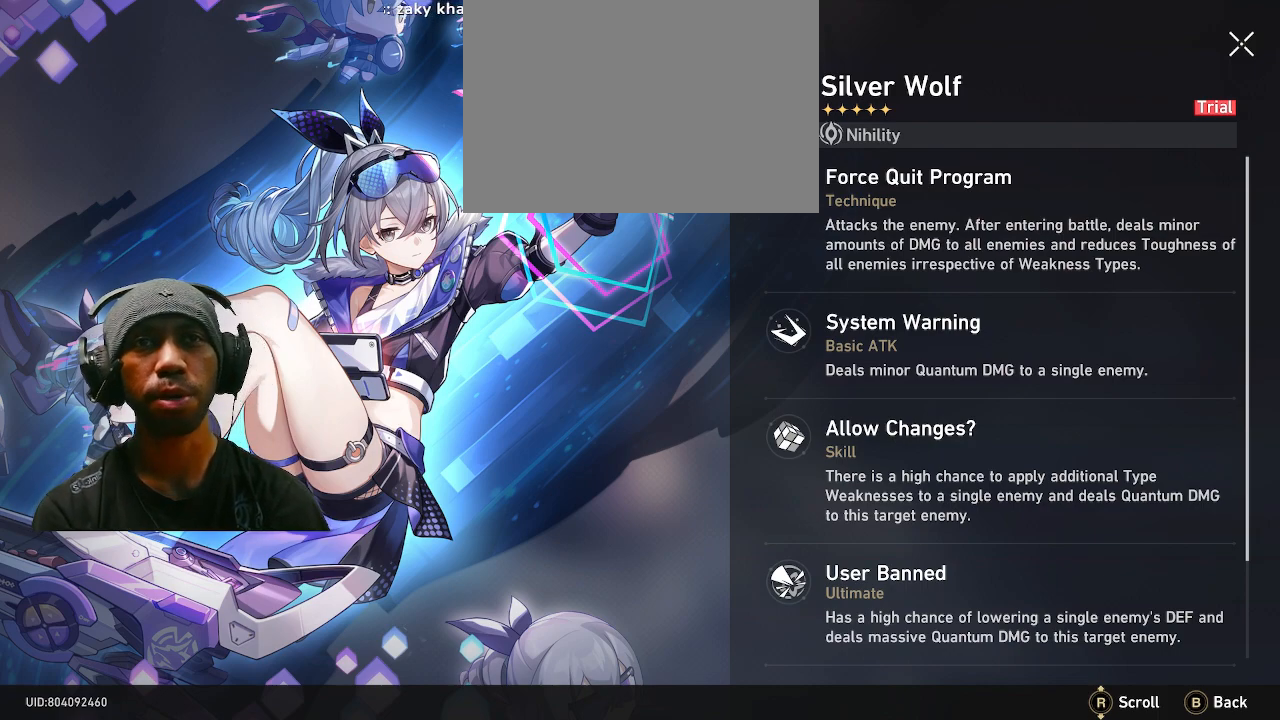
{"buttons": ["R2"], "left_stick": "center", "right_stick": "center", "events": []}
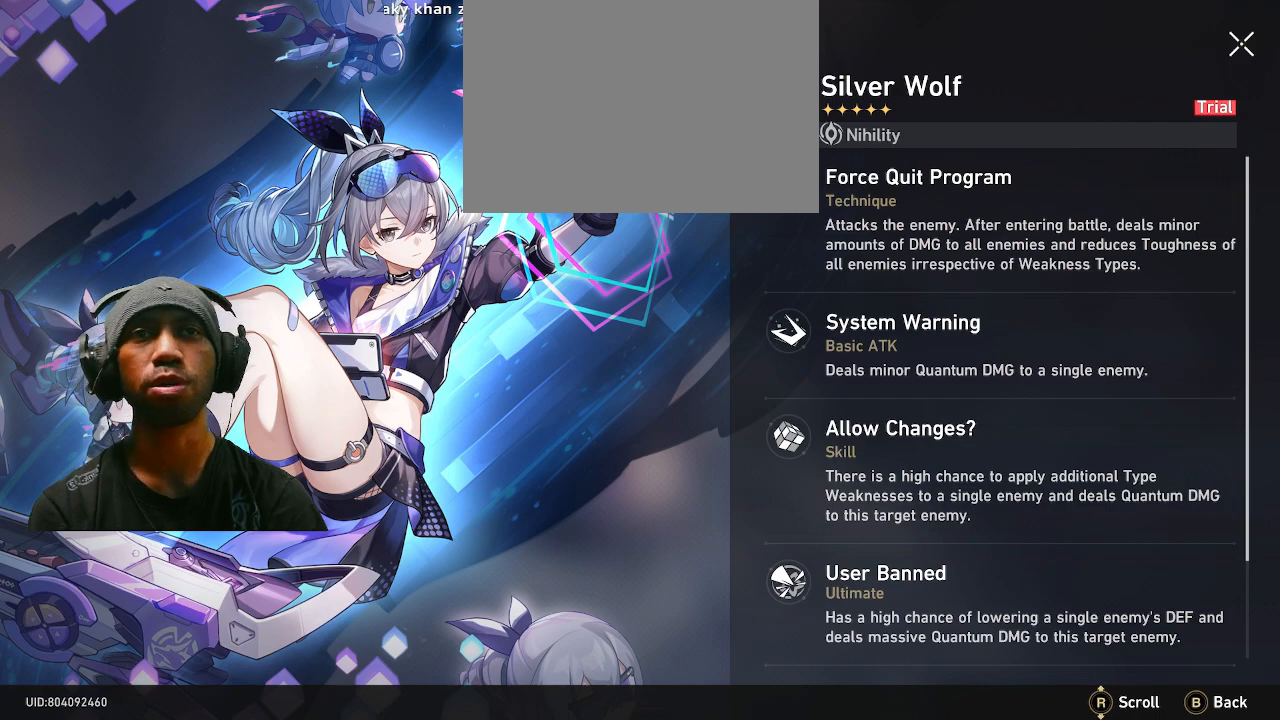
{"buttons": ["R2"], "left_stick": "center", "right_stick": "center", "events": []}
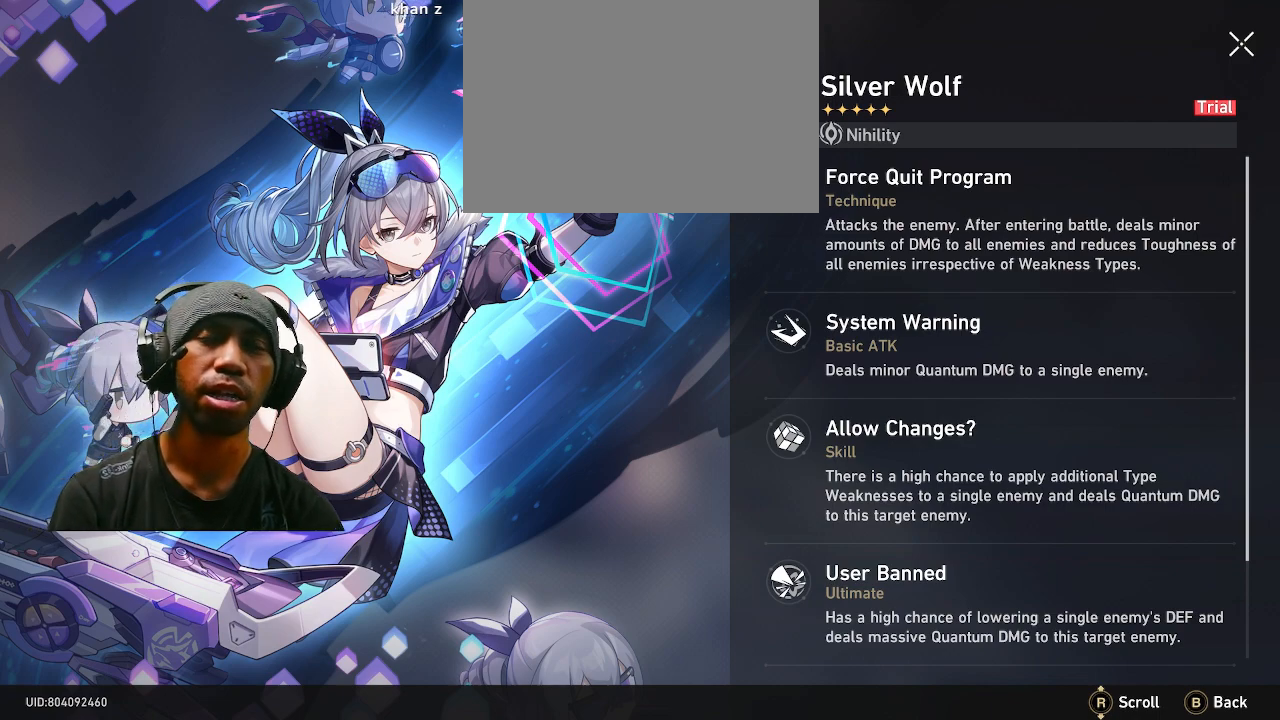
{"buttons": ["R2"], "left_stick": "center", "right_stick": "center", "events": []}
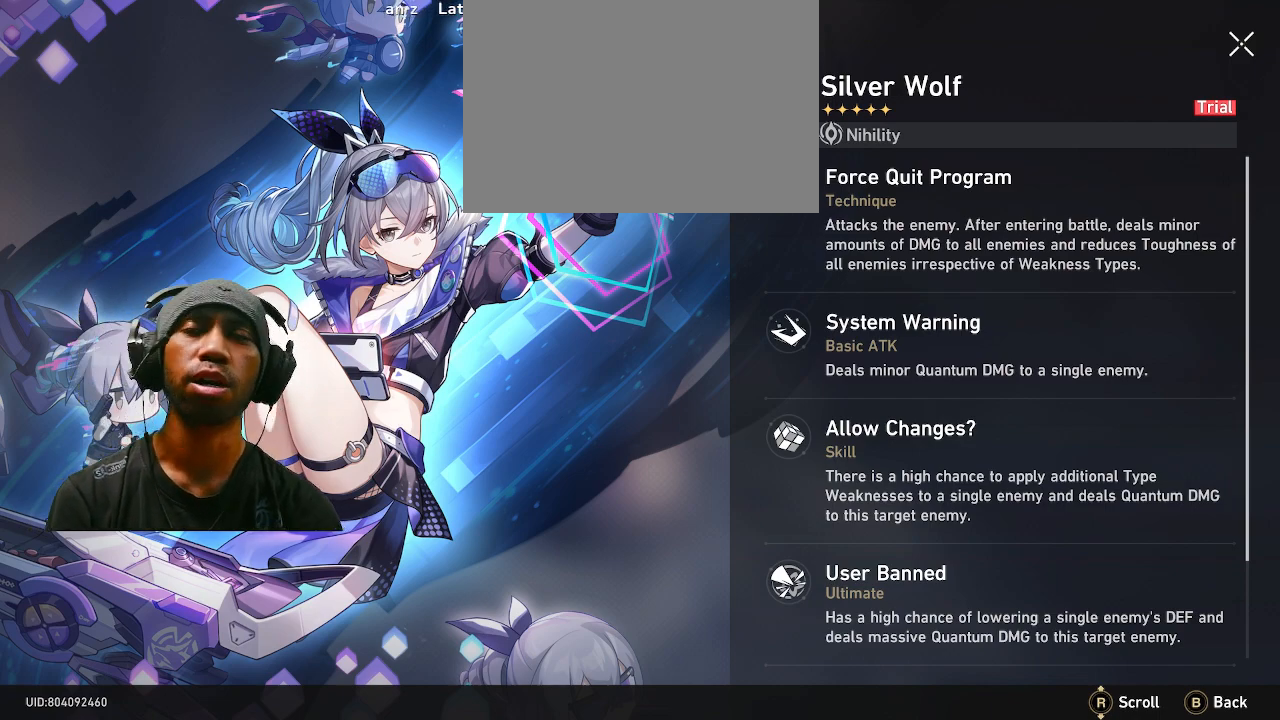
{"buttons": ["R2"], "left_stick": "center", "right_stick": "center", "events": []}
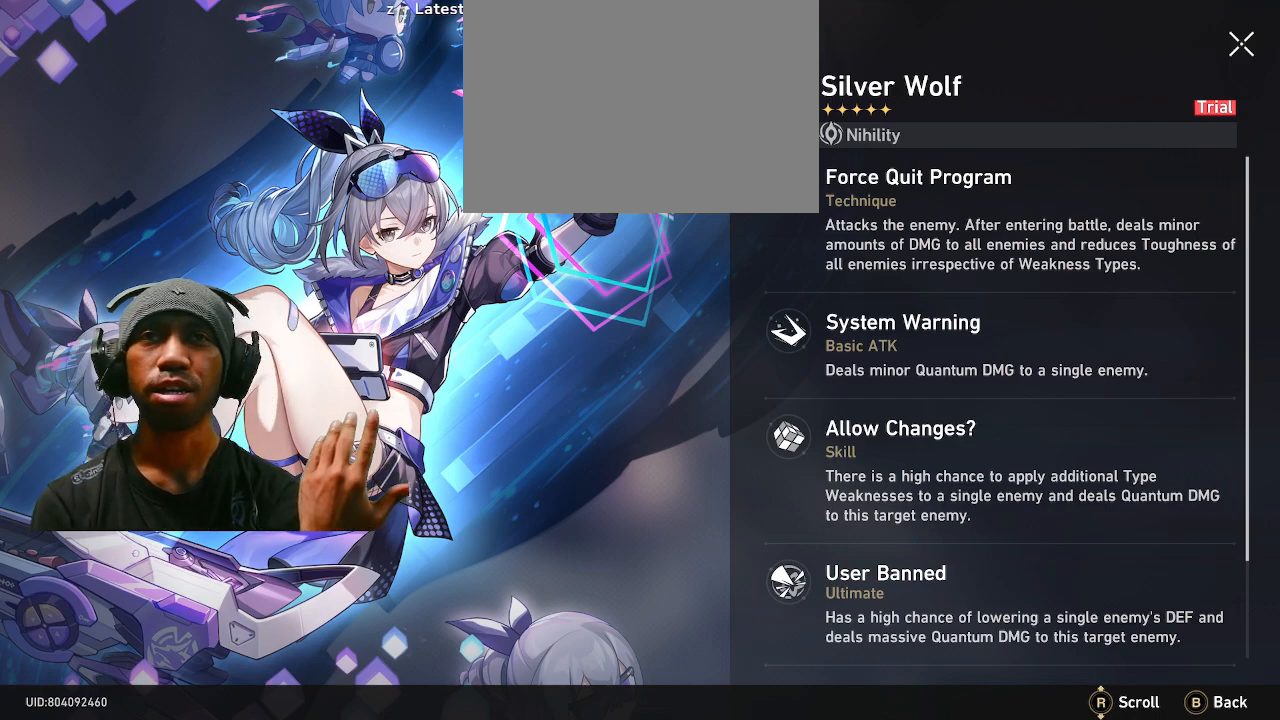
{"buttons": ["R2"], "left_stick": "center", "right_stick": "center", "events": []}
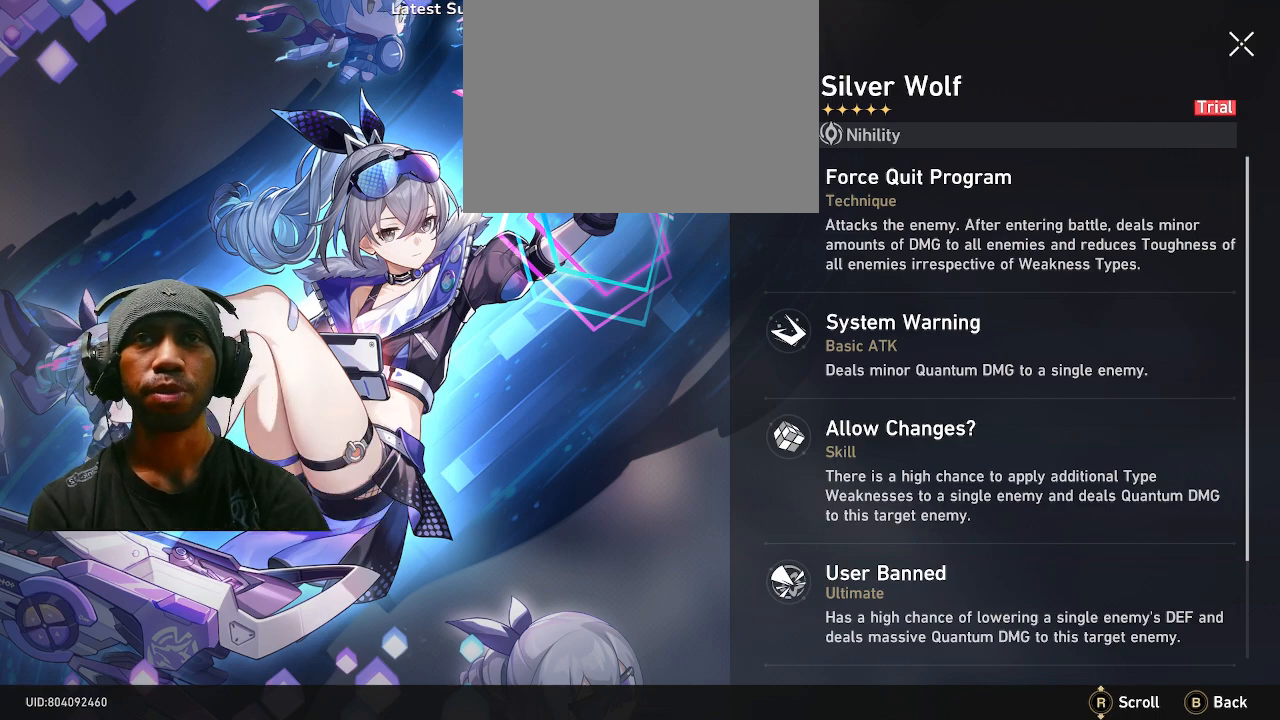
{"buttons": ["R2"], "left_stick": "center", "right_stick": "center", "events": []}
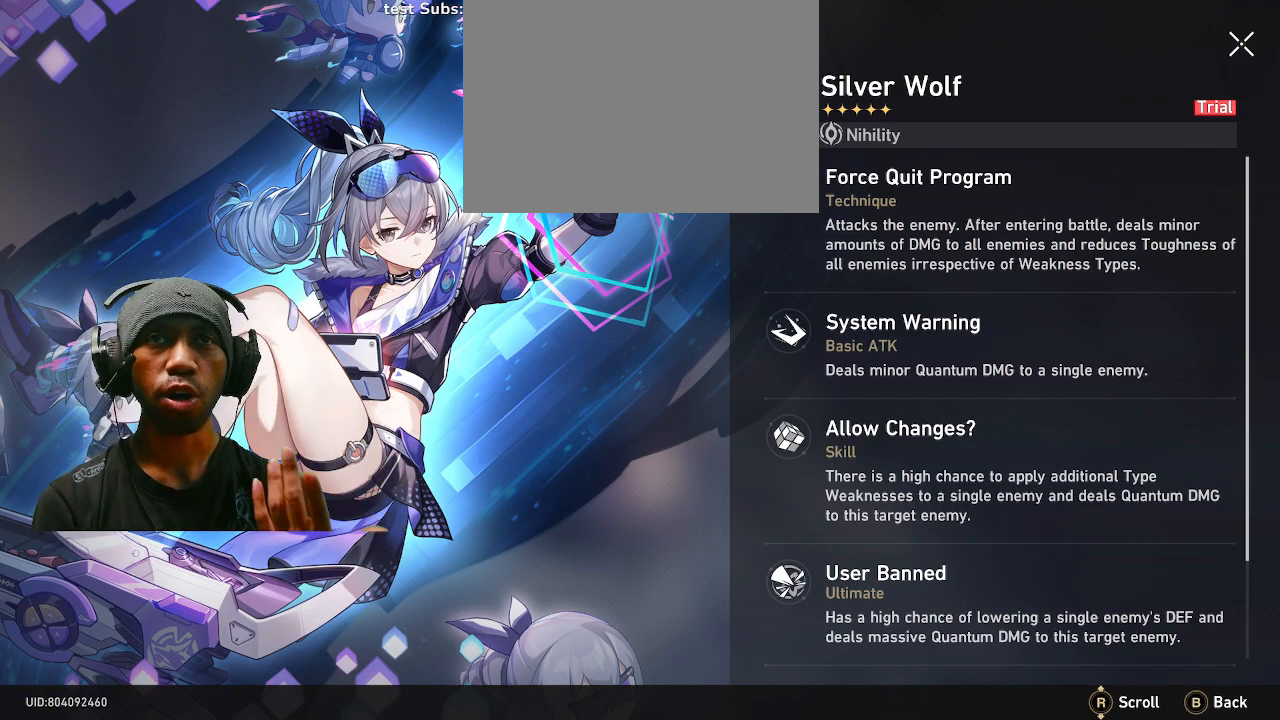
{"buttons": ["R2"], "left_stick": "center", "right_stick": "center", "events": []}
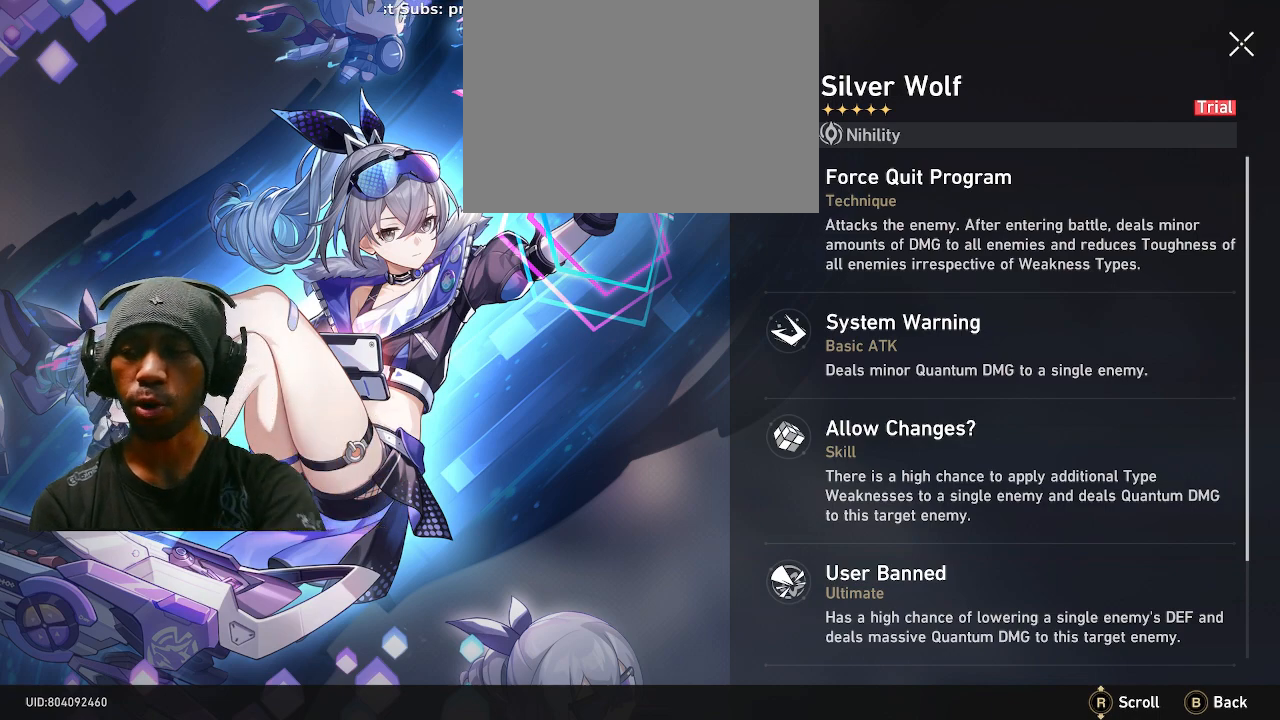
{"buttons": ["R2"], "left_stick": "center", "right_stick": "center", "events": []}
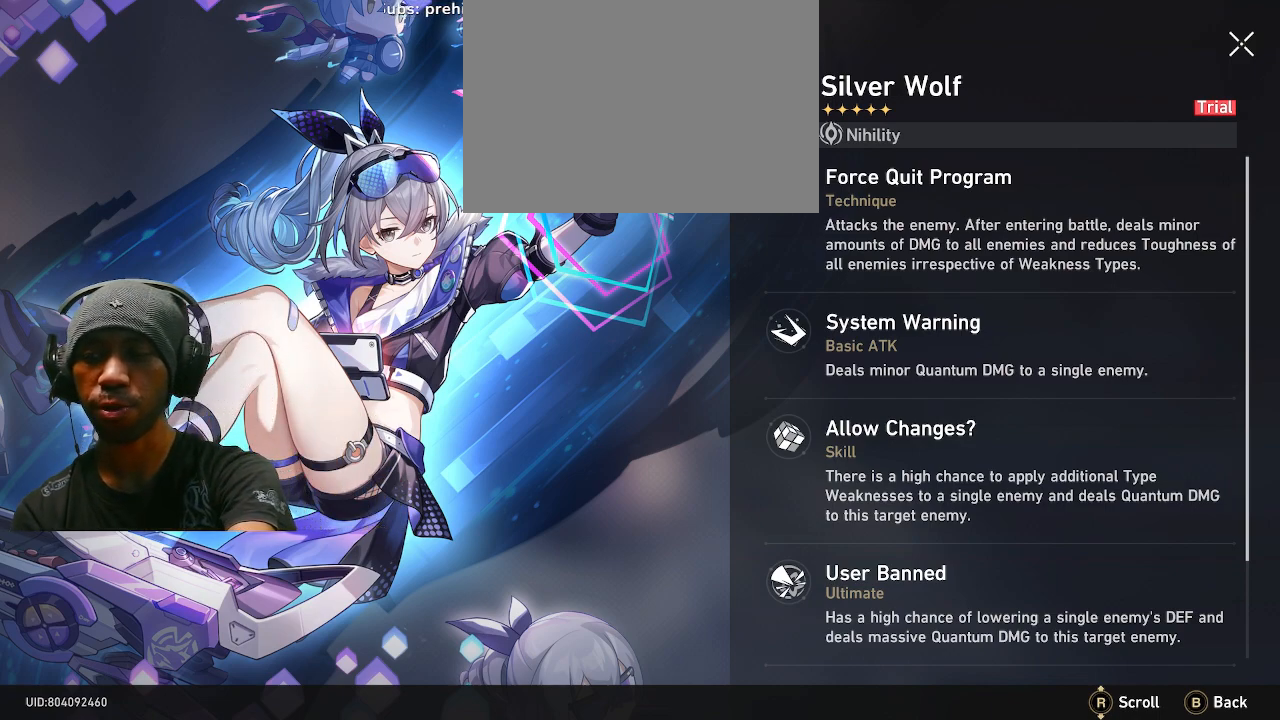
{"buttons": ["R2"], "left_stick": "center", "right_stick": "center", "events": []}
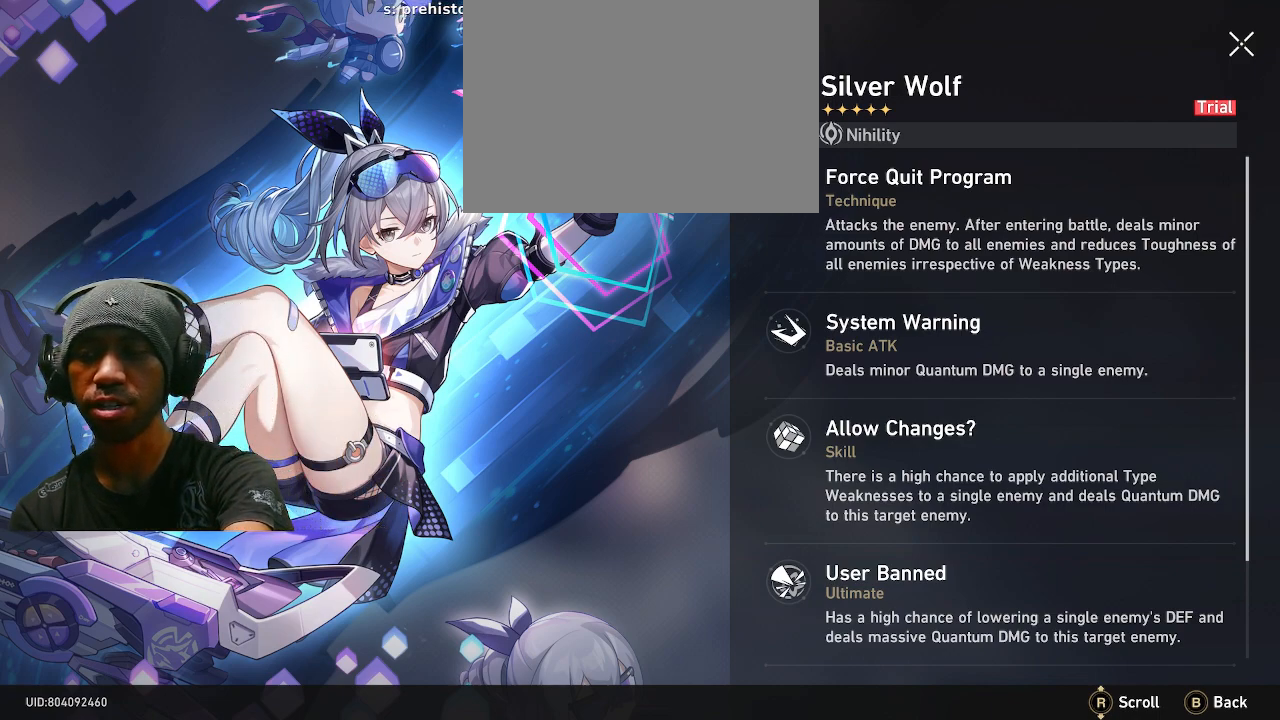
{"buttons": ["R2"], "left_stick": "center", "right_stick": "center", "events": []}
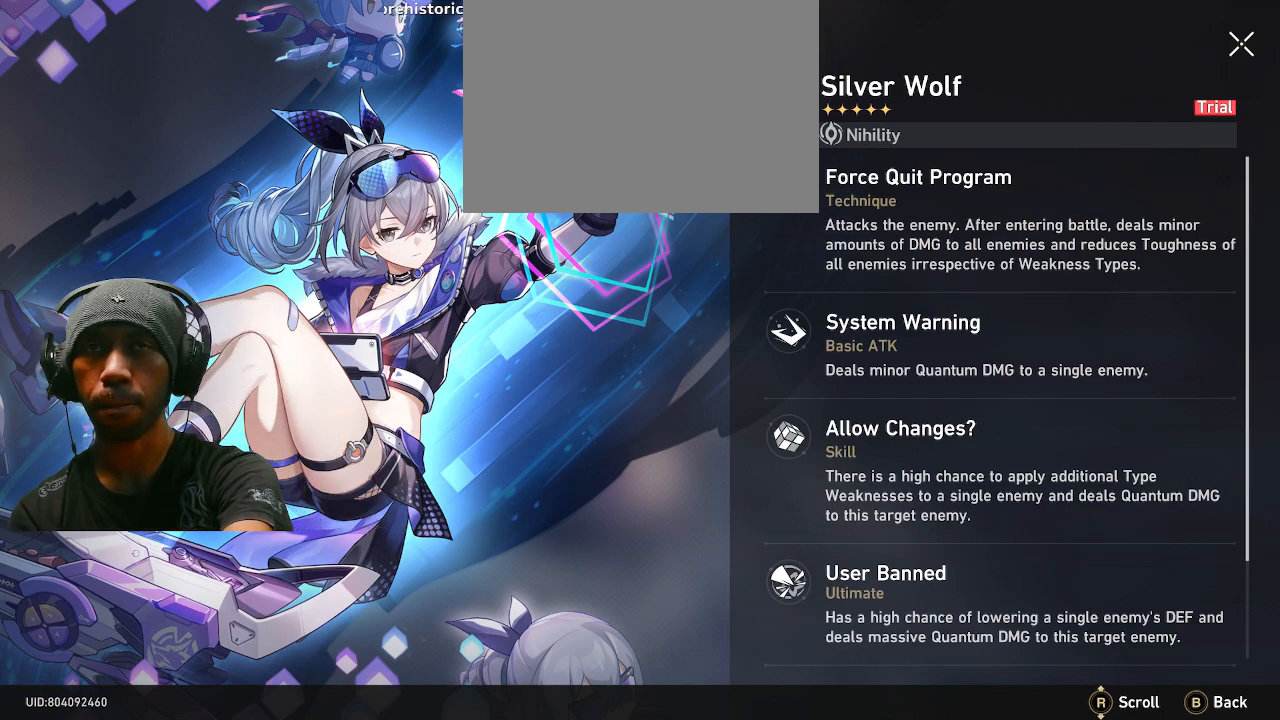
{"buttons": ["R2"], "left_stick": "center", "right_stick": "center", "events": []}
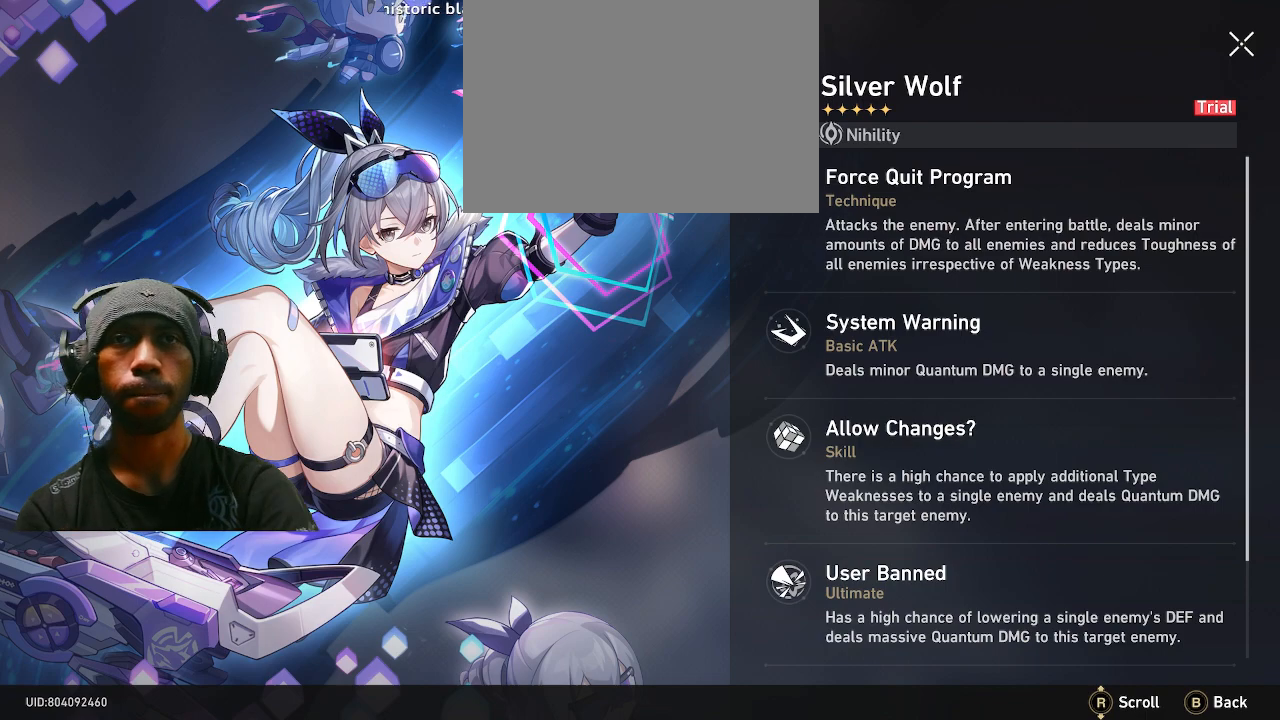
{"buttons": ["R2"], "left_stick": "center", "right_stick": "center", "events": []}
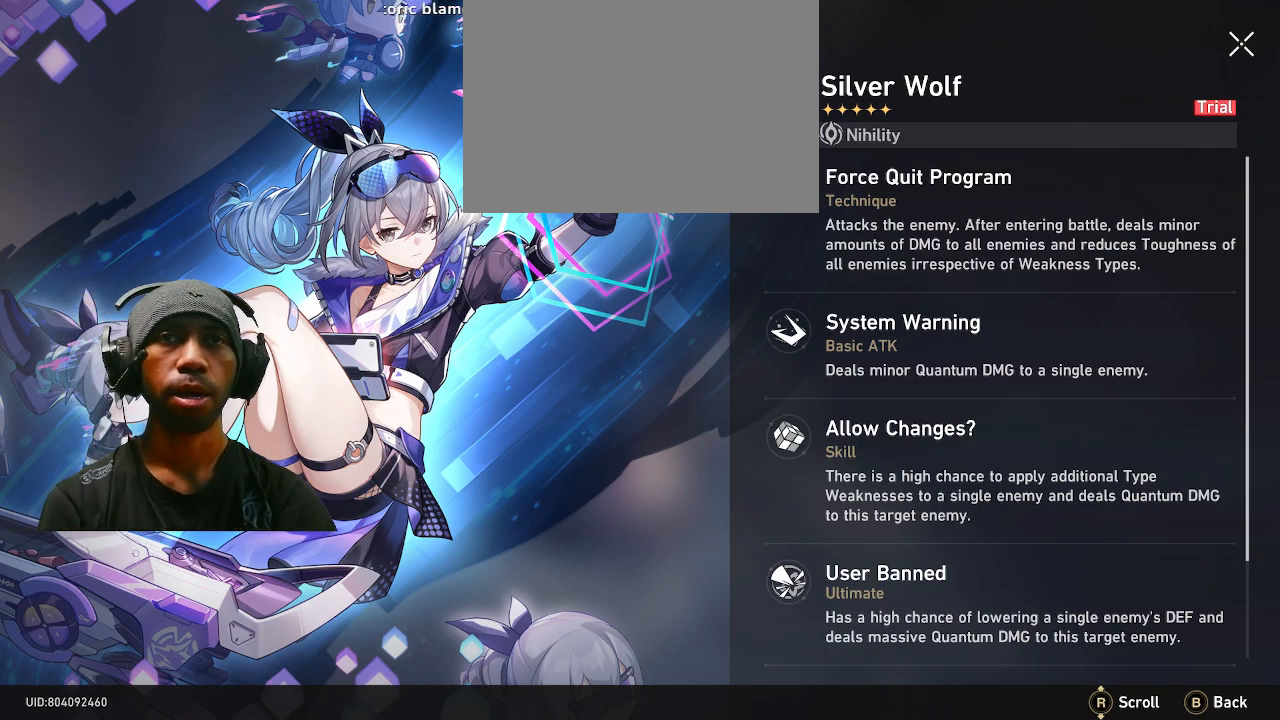
{"buttons": ["R2"], "left_stick": "center", "right_stick": "center", "events": []}
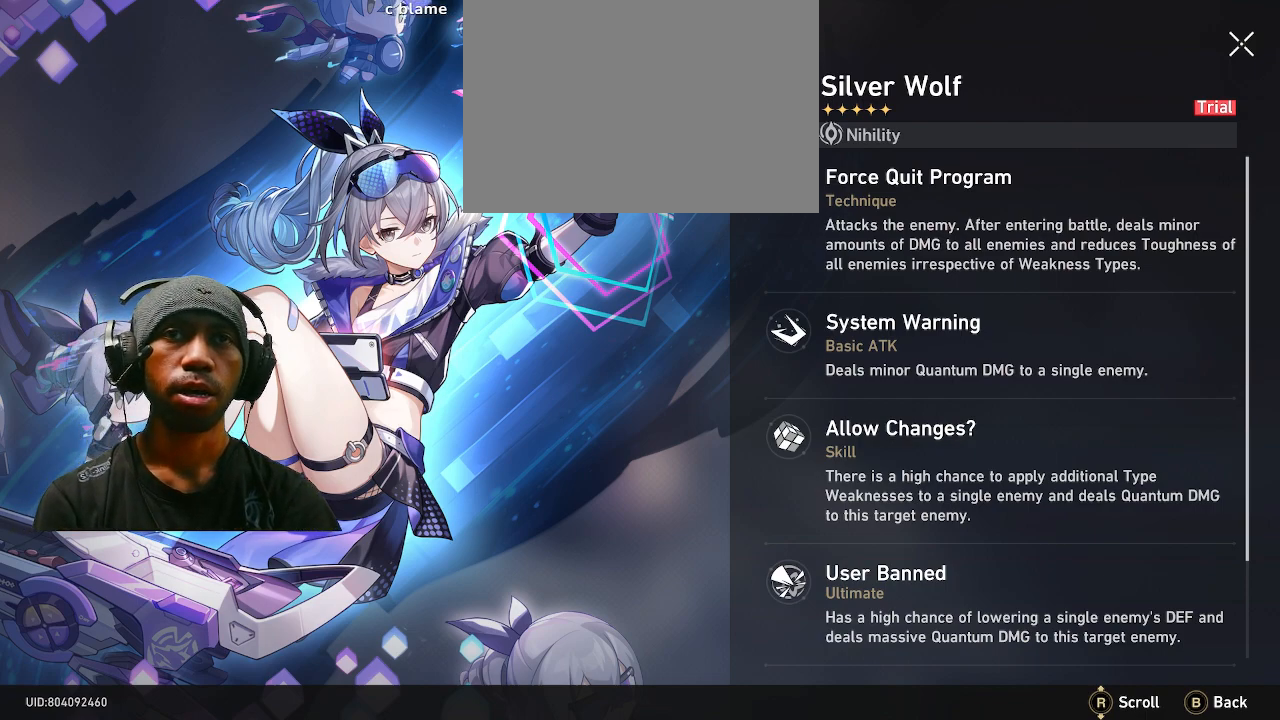
{"buttons": ["R2"], "left_stick": "center", "right_stick": "center", "events": []}
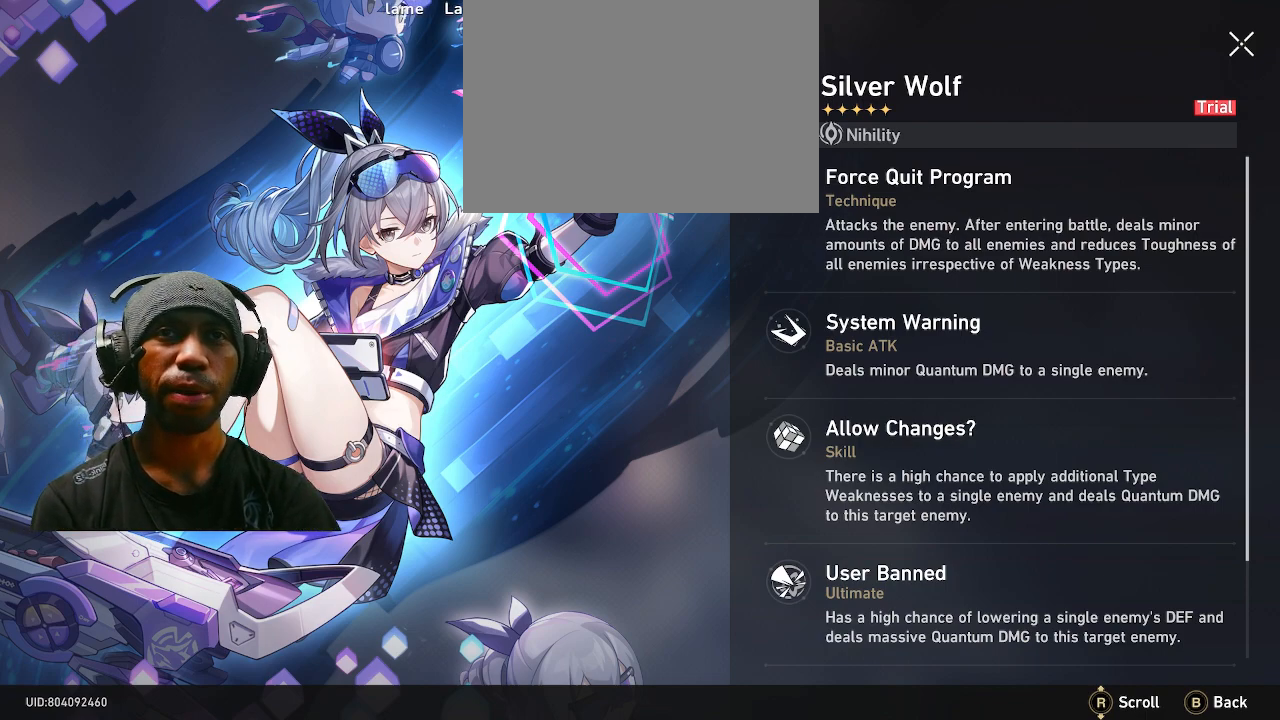
{"buttons": ["R2"], "left_stick": "center", "right_stick": "center", "events": [[200, "right_stick", "down"], [350, "right_stick", "center"]]}
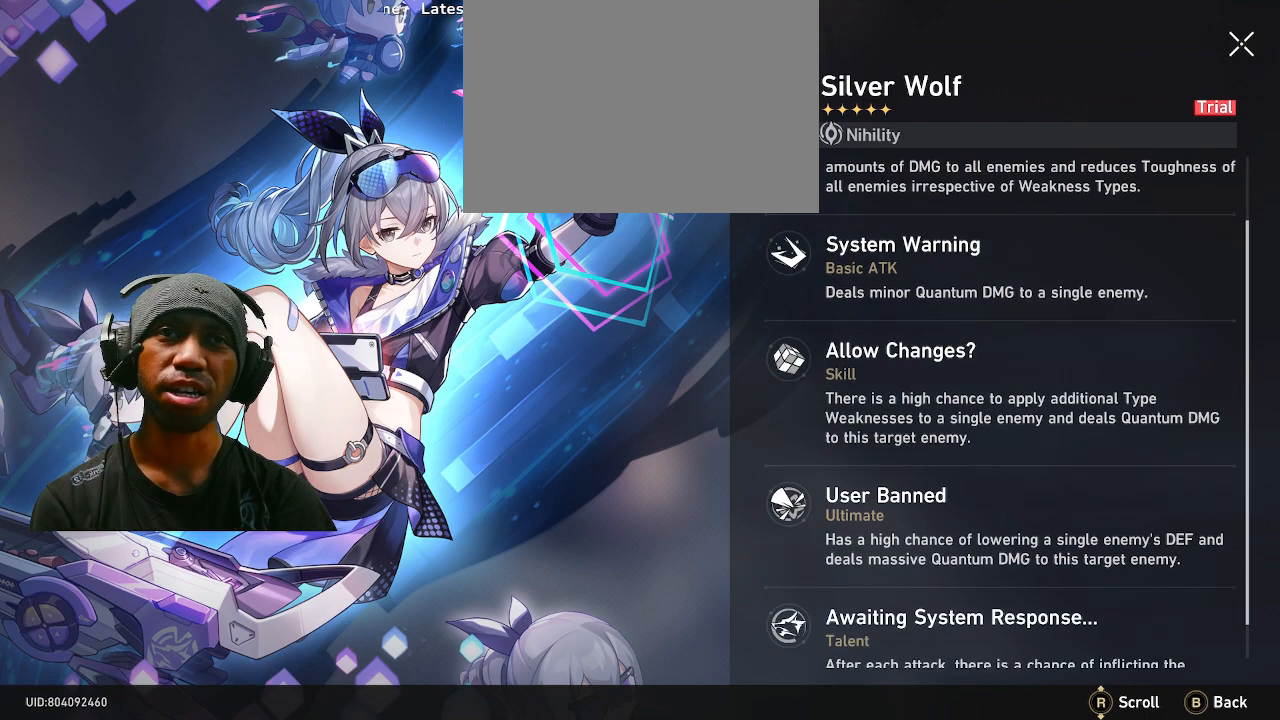
{"buttons": ["R2"], "left_stick": "center", "right_stick": "center", "events": []}
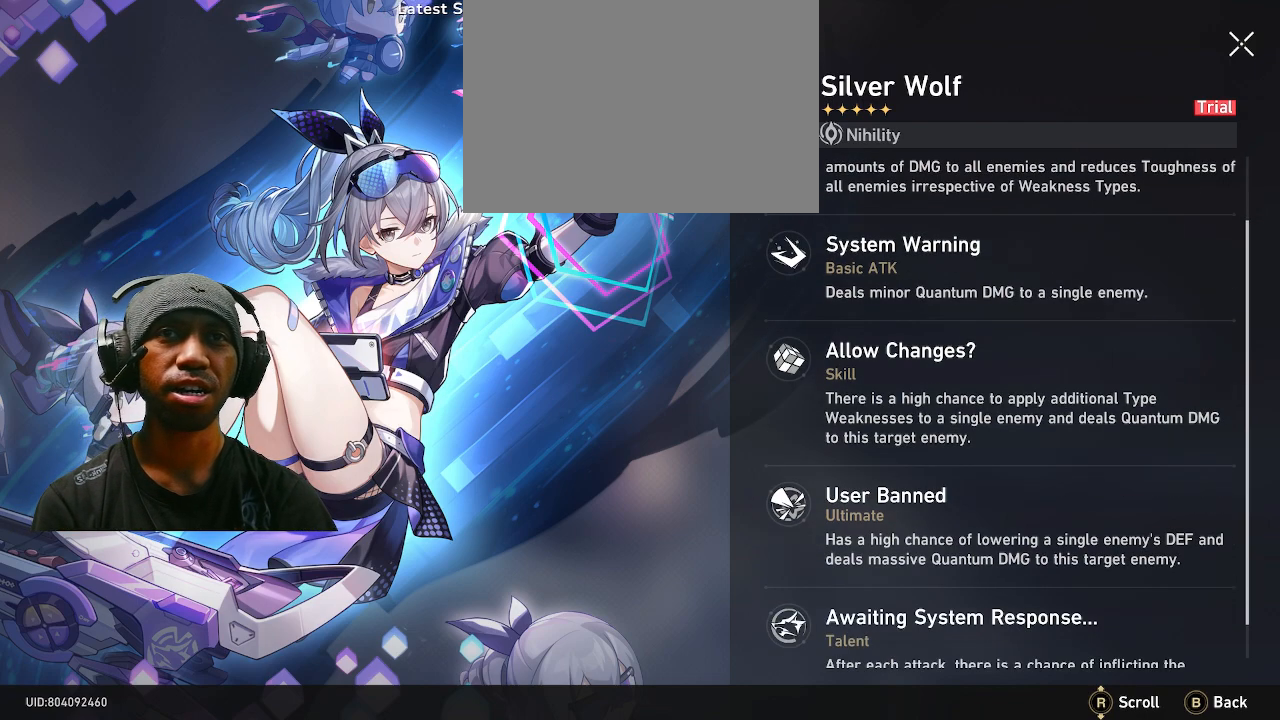
{"buttons": ["R2"], "left_stick": "center", "right_stick": "center", "events": []}
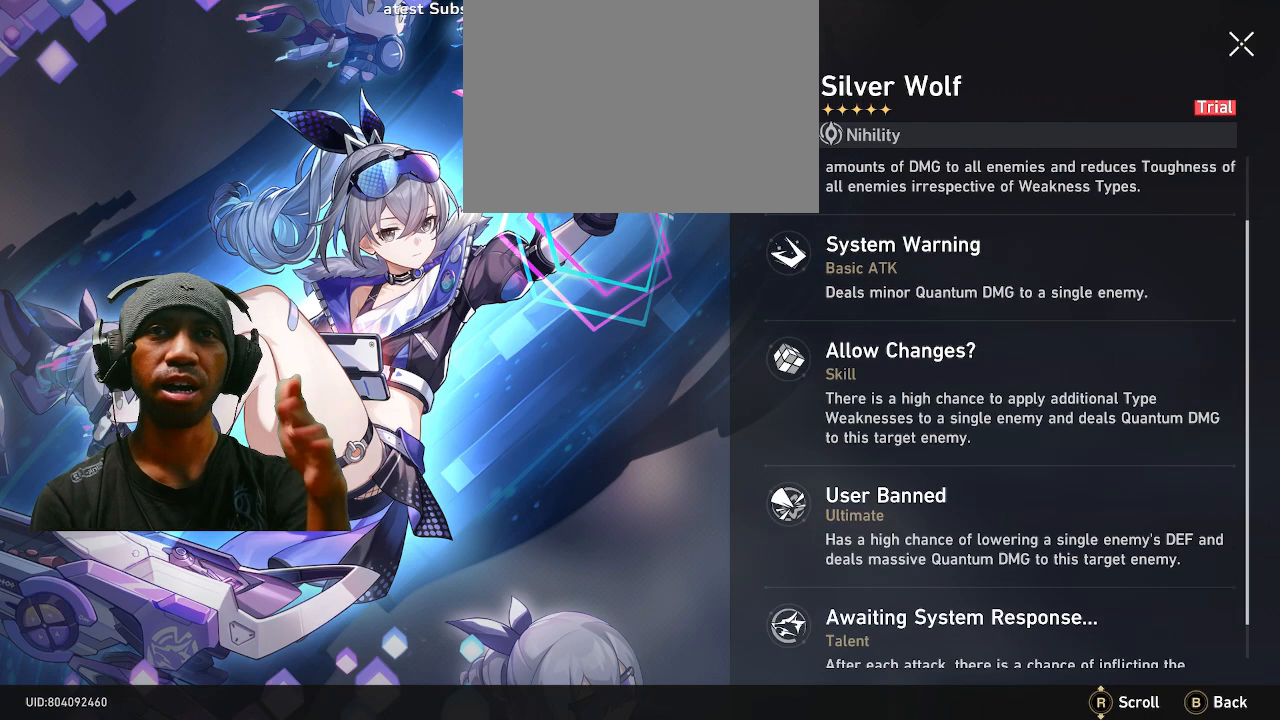
{"buttons": ["R2"], "left_stick": "center", "right_stick": "center", "events": [[300, "right_stick", "down"], [383, "right_stick", "center"]]}
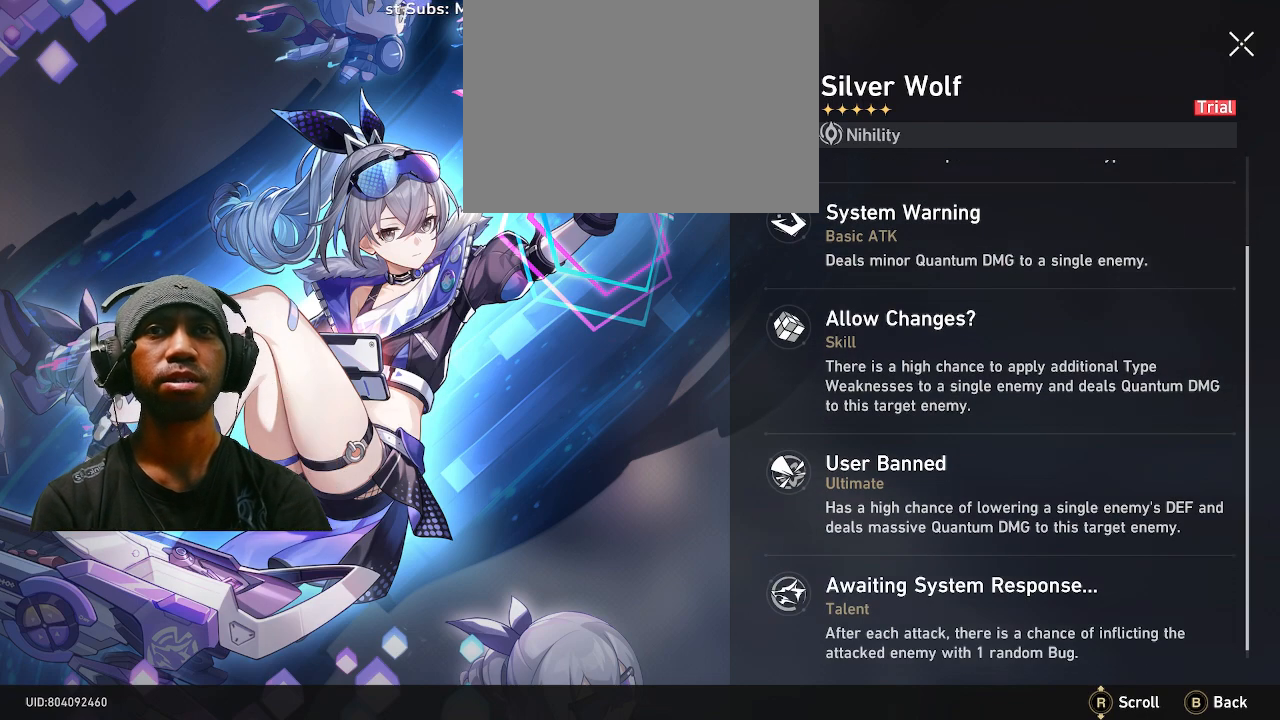
{"buttons": ["R2"], "left_stick": "center", "right_stick": "center", "events": []}
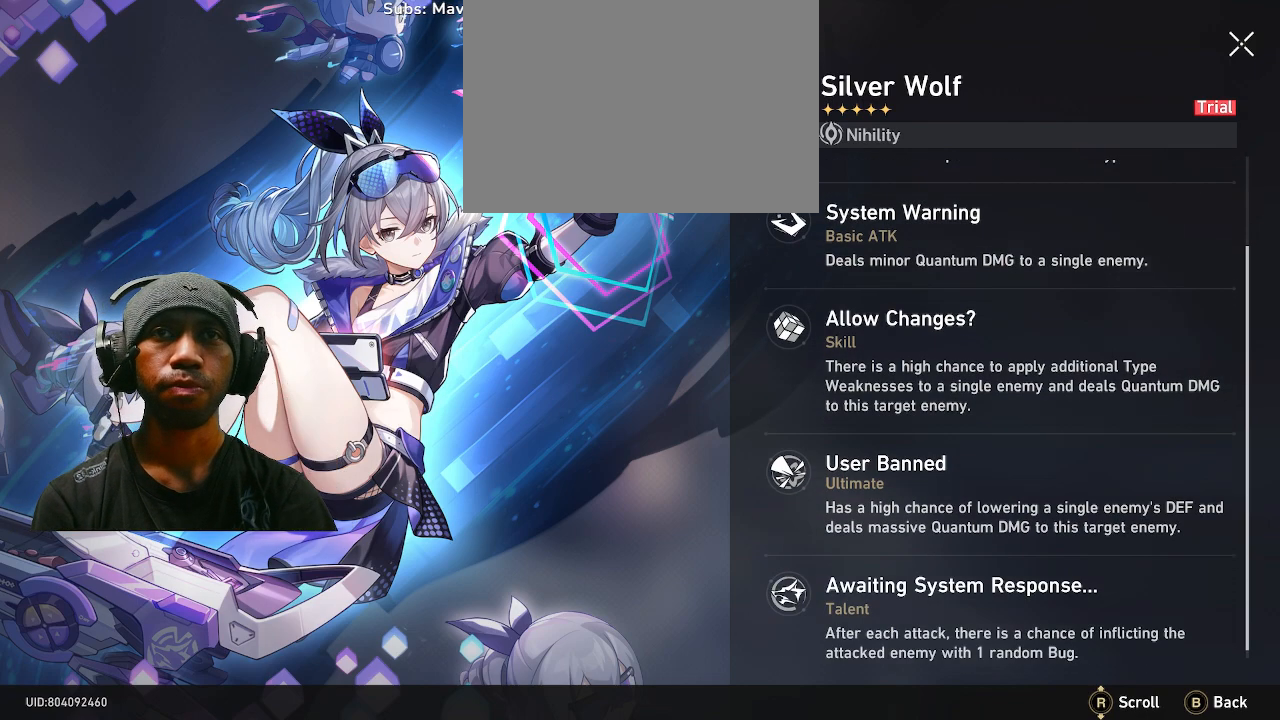
{"buttons": ["R2"], "left_stick": "center", "right_stick": "center", "events": []}
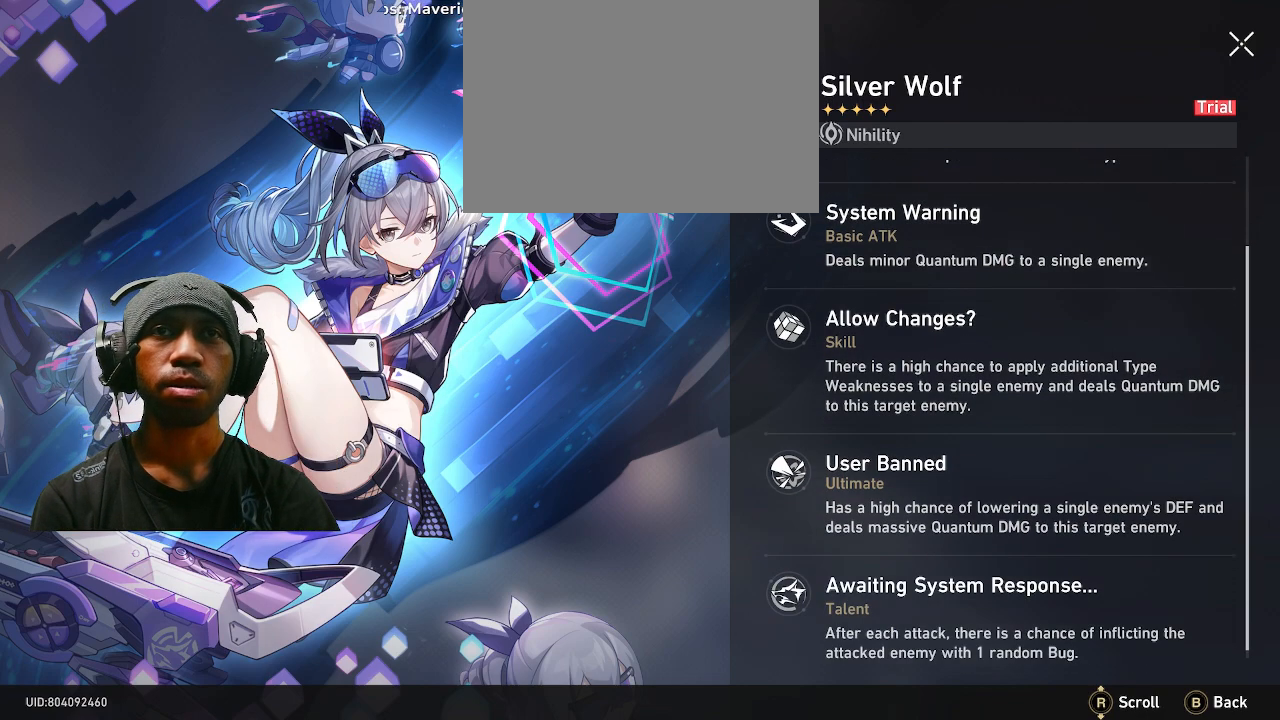
{"buttons": ["R2"], "left_stick": "center", "right_stick": "center", "events": []}
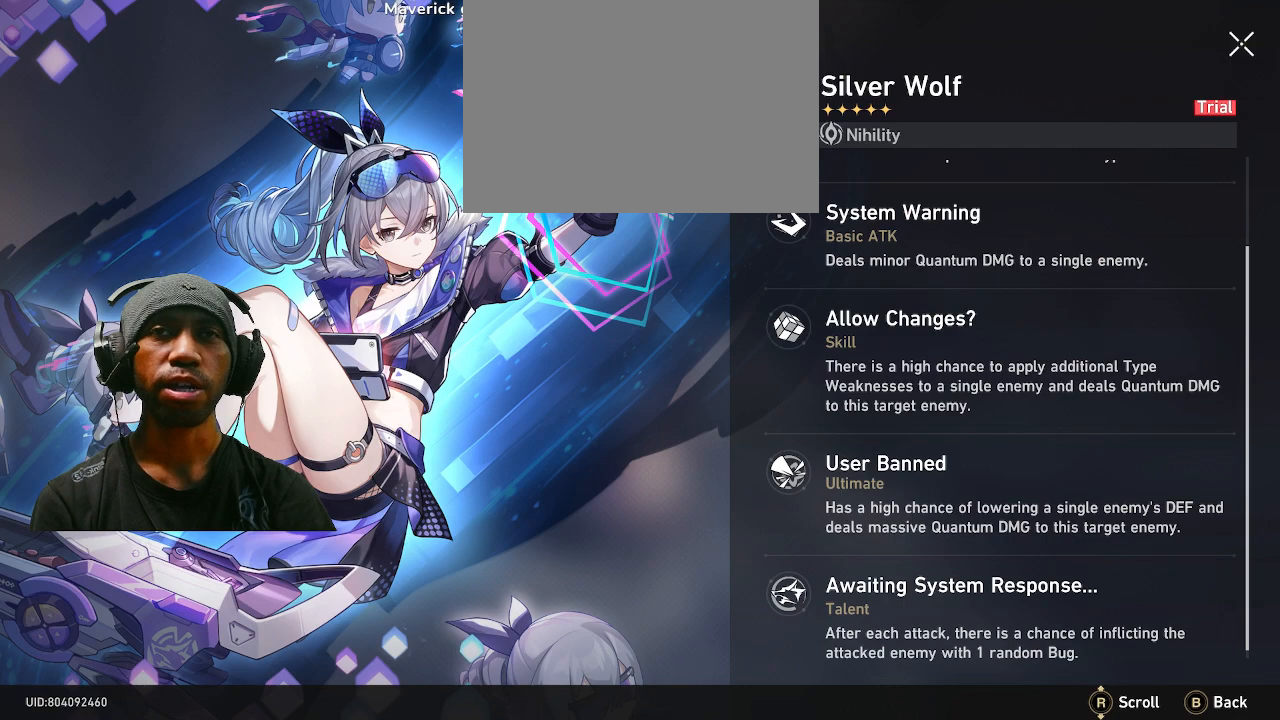
{"buttons": ["R2"], "left_stick": "center", "right_stick": "center", "events": []}
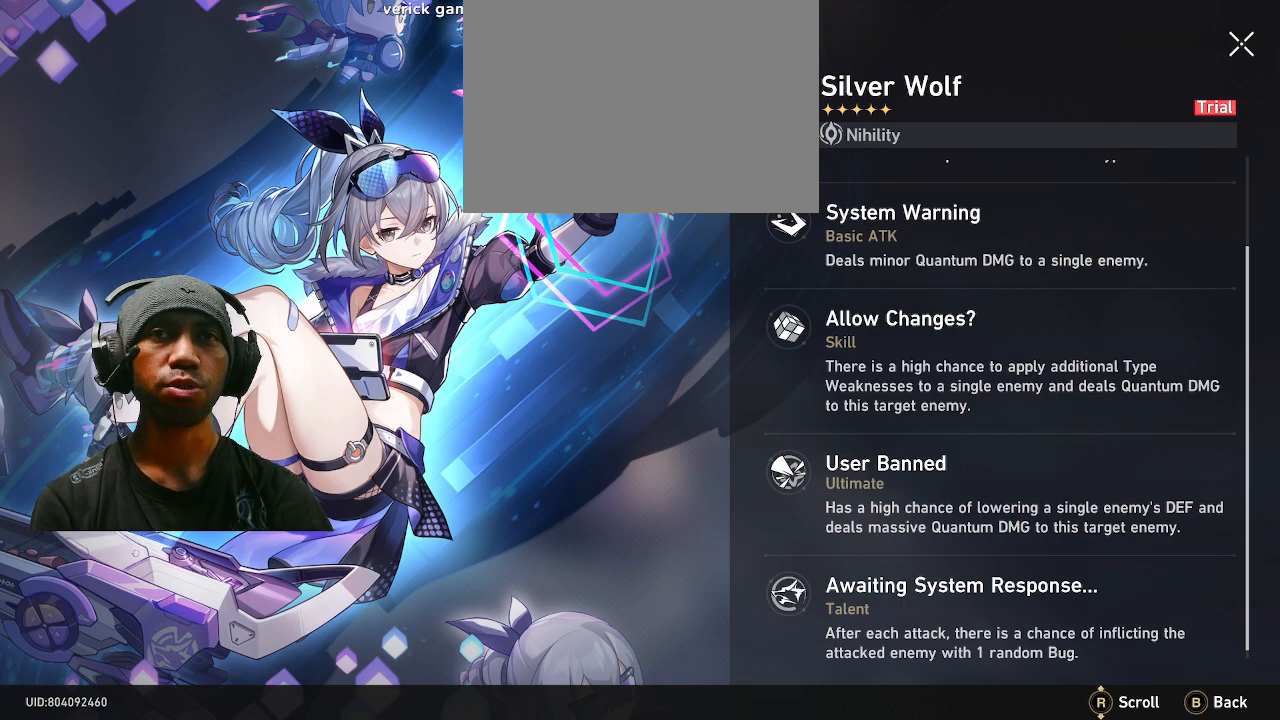
{"buttons": ["R2"], "left_stick": "center", "right_stick": "center", "events": []}
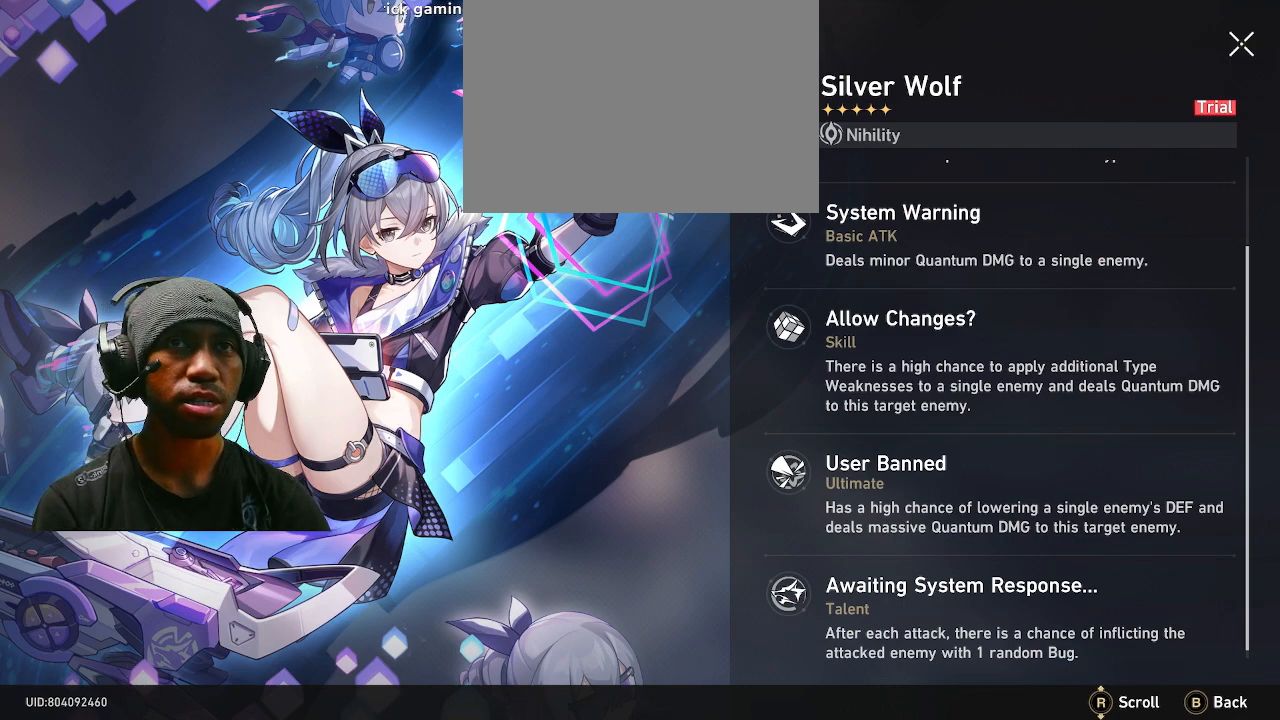
{"buttons": ["R2"], "left_stick": "center", "right_stick": "center", "events": []}
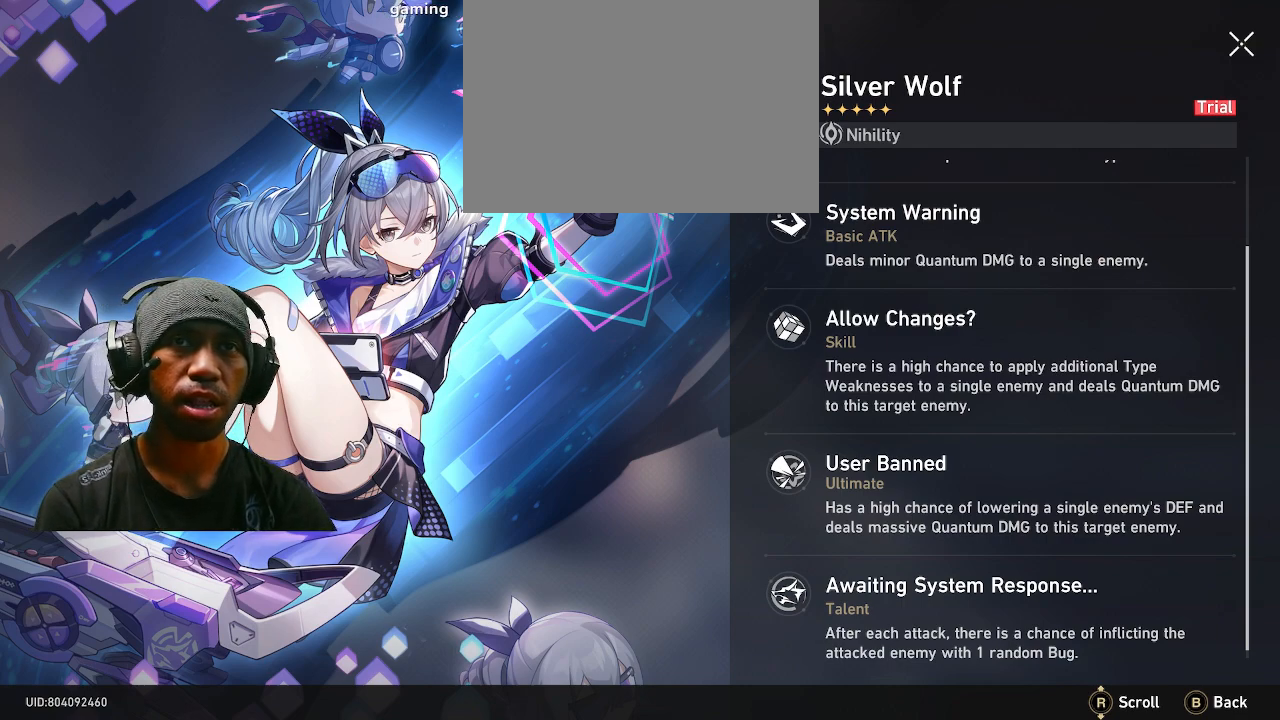
{"buttons": ["R2"], "left_stick": "center", "right_stick": "center", "events": []}
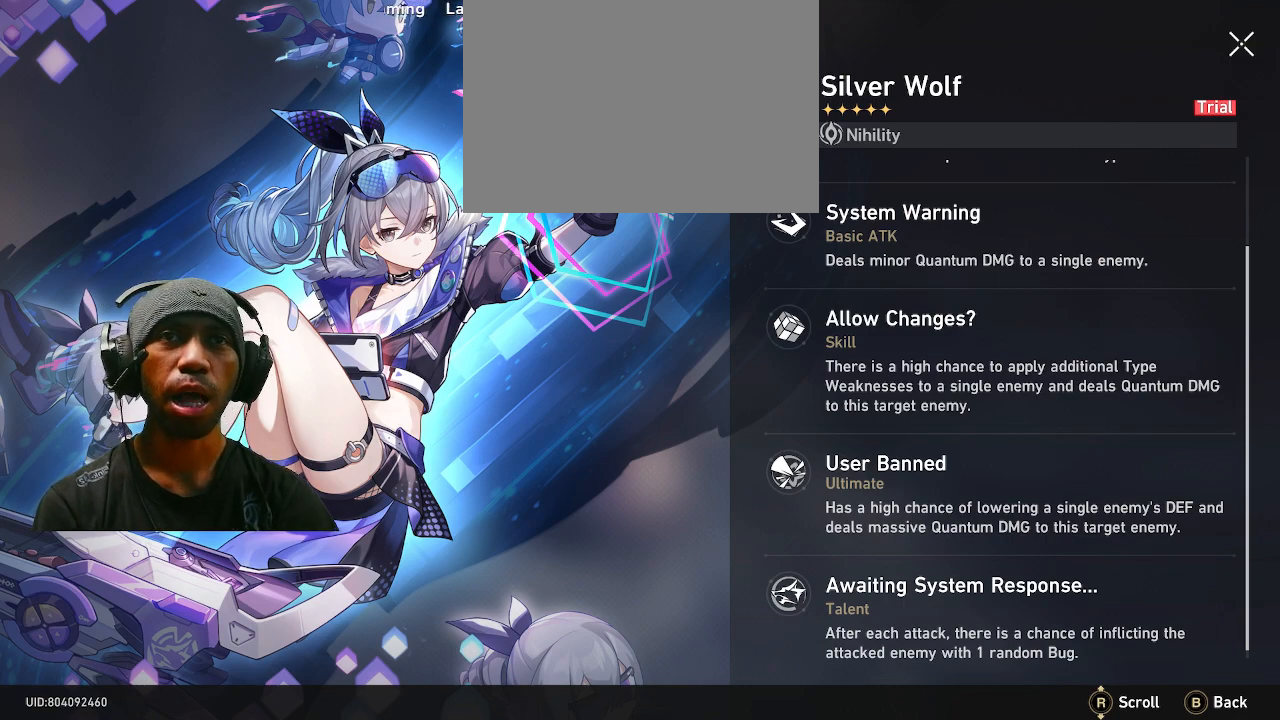
{"buttons": ["R2"], "left_stick": "center", "right_stick": "center", "events": []}
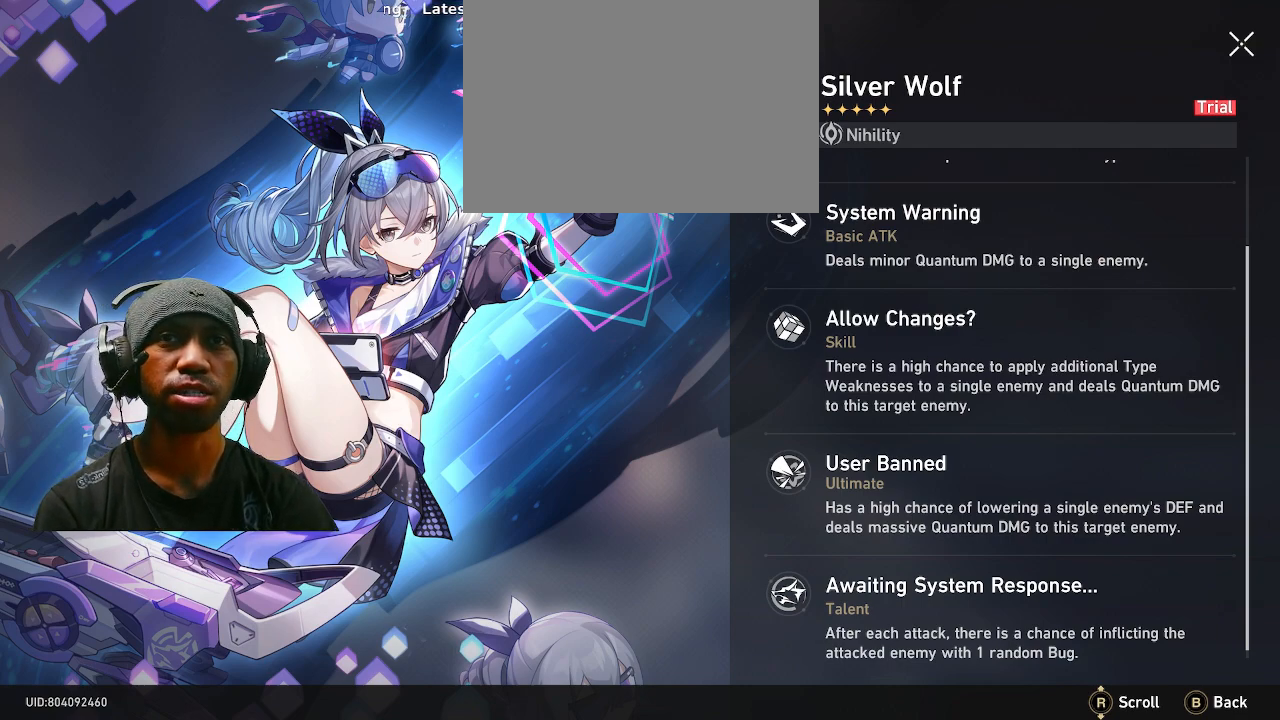
{"buttons": ["R2"], "left_stick": "center", "right_stick": "center", "events": []}
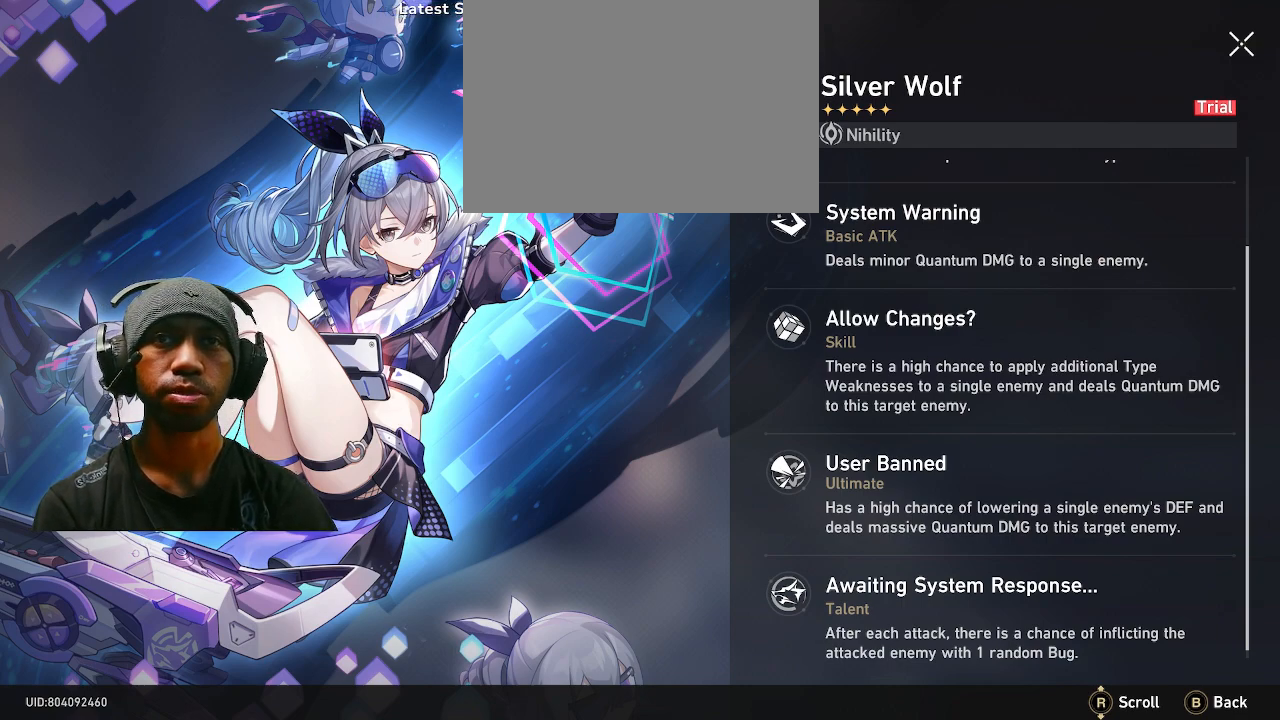
{"buttons": ["R2"], "left_stick": "center", "right_stick": "center", "events": []}
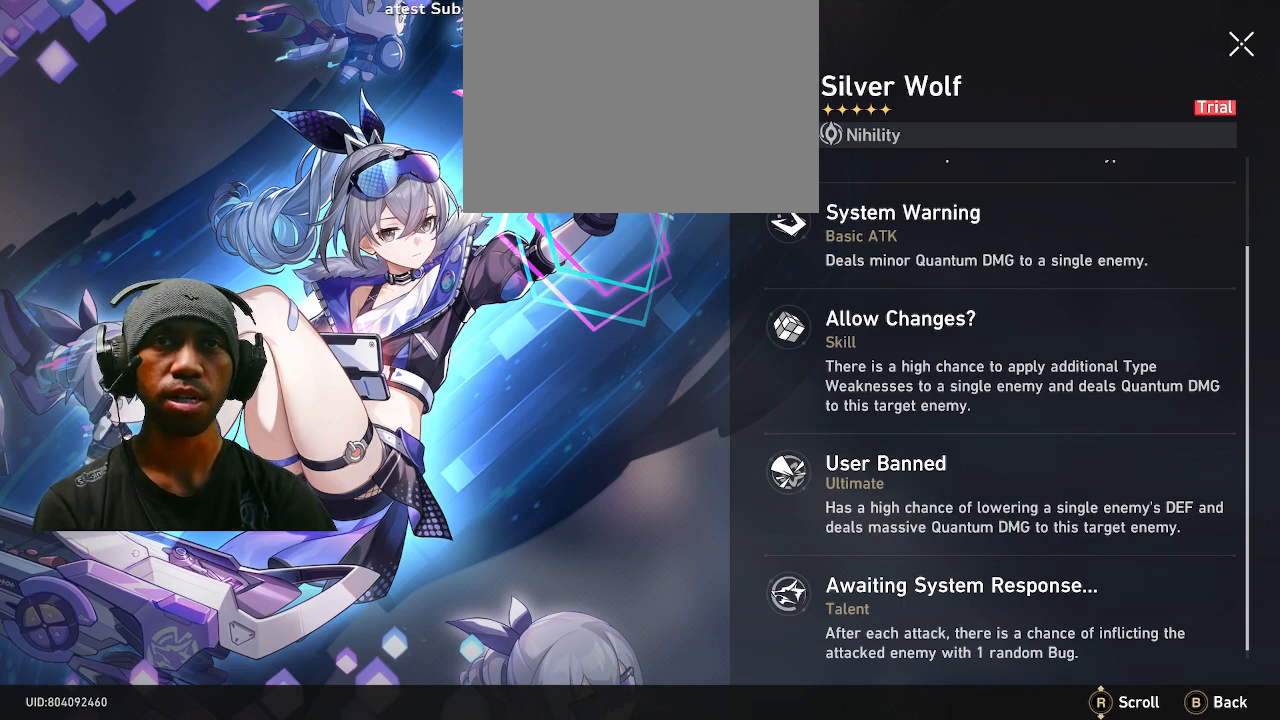
{"buttons": ["R2"], "left_stick": "center", "right_stick": "center", "events": []}